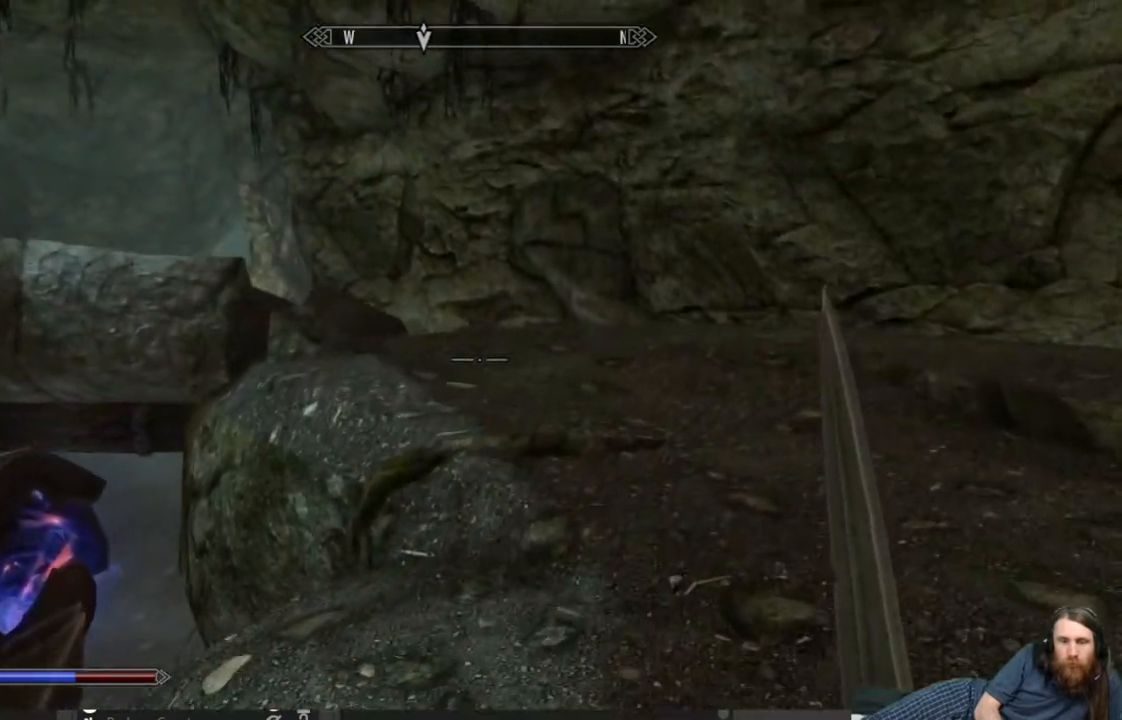
Gameplay with a controller (Xbox layout); each line is a JSON object with the inputs held at the frame after it. "events" lists button and stick changes between this image and that frame as [ms after this image, input, new state], when the widget could be followed in between.
{"buttons": [], "left_stick": "up-right", "right_stick": "down-left", "events": [[17, "right_stick", "left"], [167, "right_stick", "center"], [433, "right_stick", "down-left"]]}
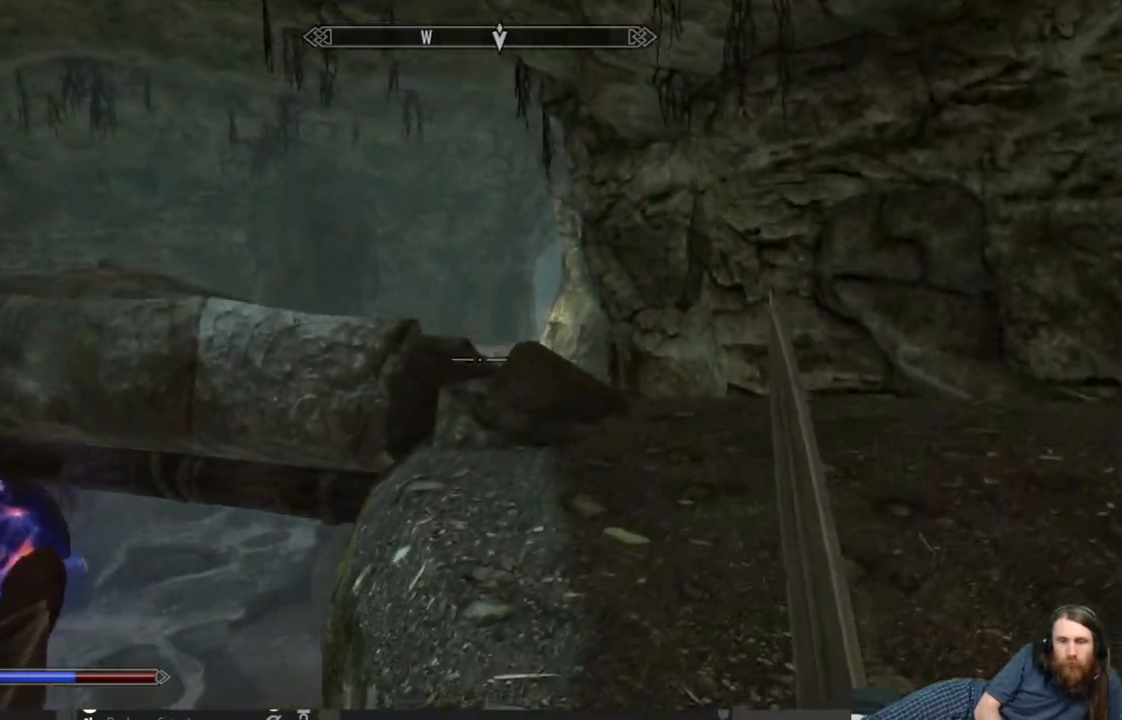
{"buttons": [], "left_stick": "up-right", "right_stick": "center", "events": [[50, "right_stick", "center"], [317, "right_stick", "left"], [467, "right_stick", "center"]]}
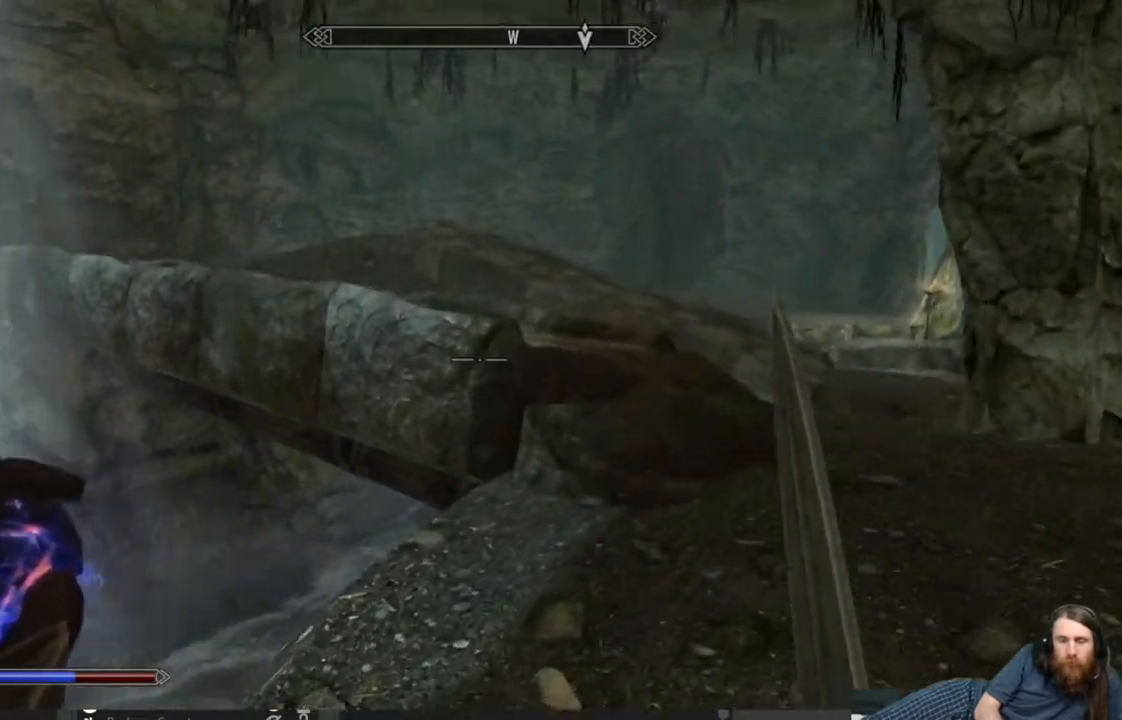
{"buttons": [], "left_stick": "up-right", "right_stick": "left", "events": [[100, "right_stick", "left"], [317, "right_stick", "center"], [400, "right_stick", "left"]]}
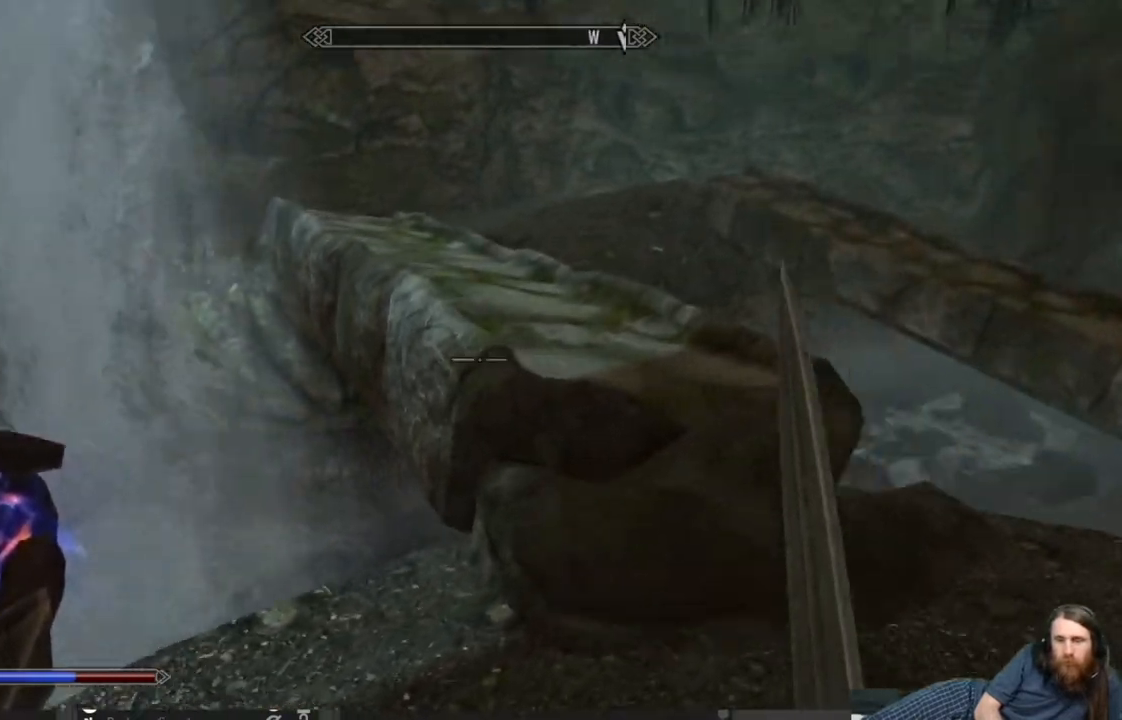
{"buttons": [], "left_stick": "up", "right_stick": "right", "events": [[17, "right_stick", "center"], [283, "left_stick", "up"], [283, "right_stick", "right"]]}
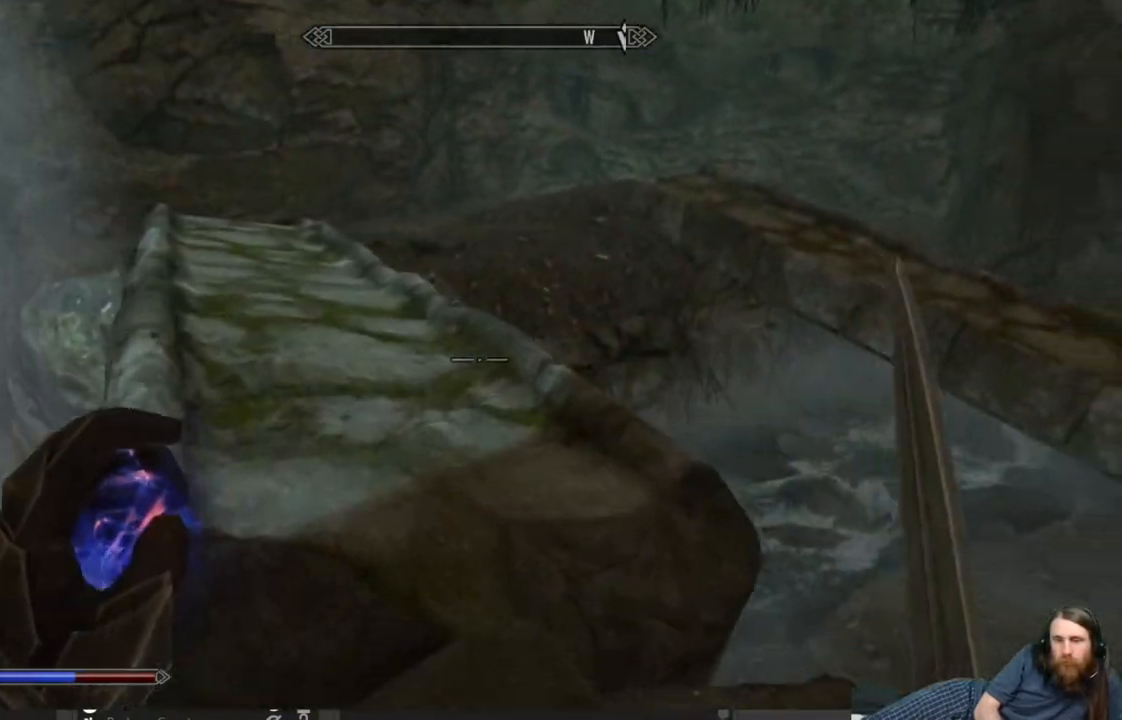
{"buttons": [], "left_stick": "up", "right_stick": "down-left", "events": [[17, "right_stick", "center"], [467, "right_stick", "down-left"]]}
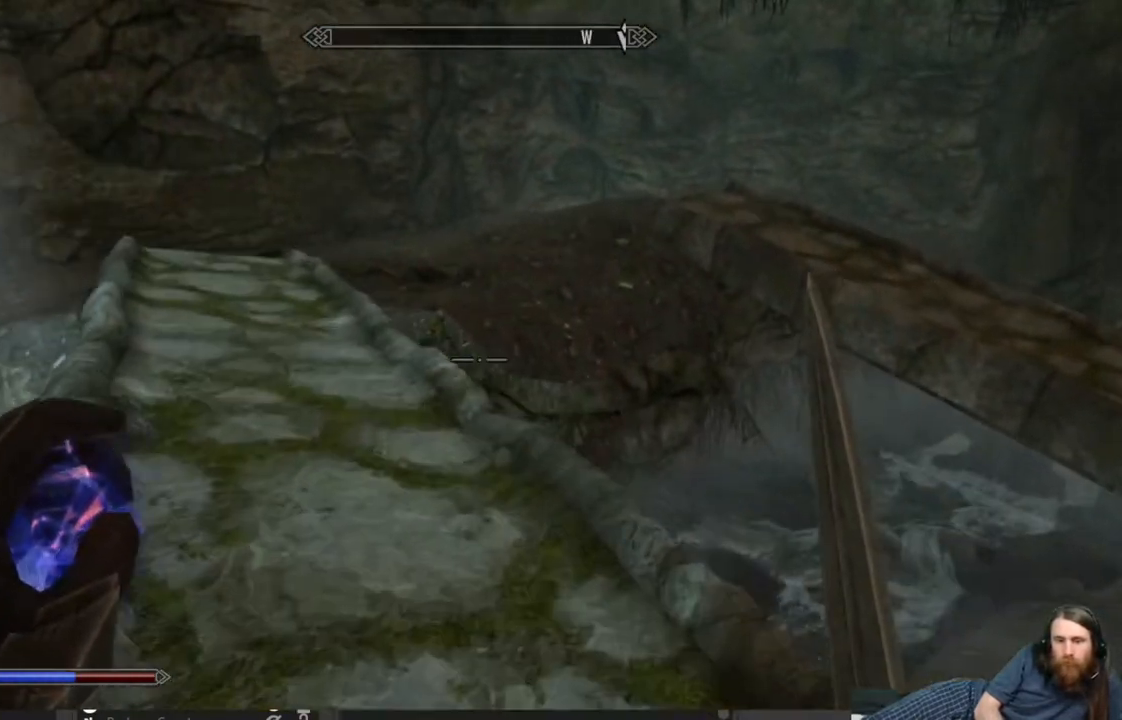
{"buttons": [], "left_stick": "up-left", "right_stick": "center", "events": [[117, "right_stick", "center"], [150, "left_stick", "up-left"], [217, "right_stick", "down-right"], [483, "right_stick", "center"]]}
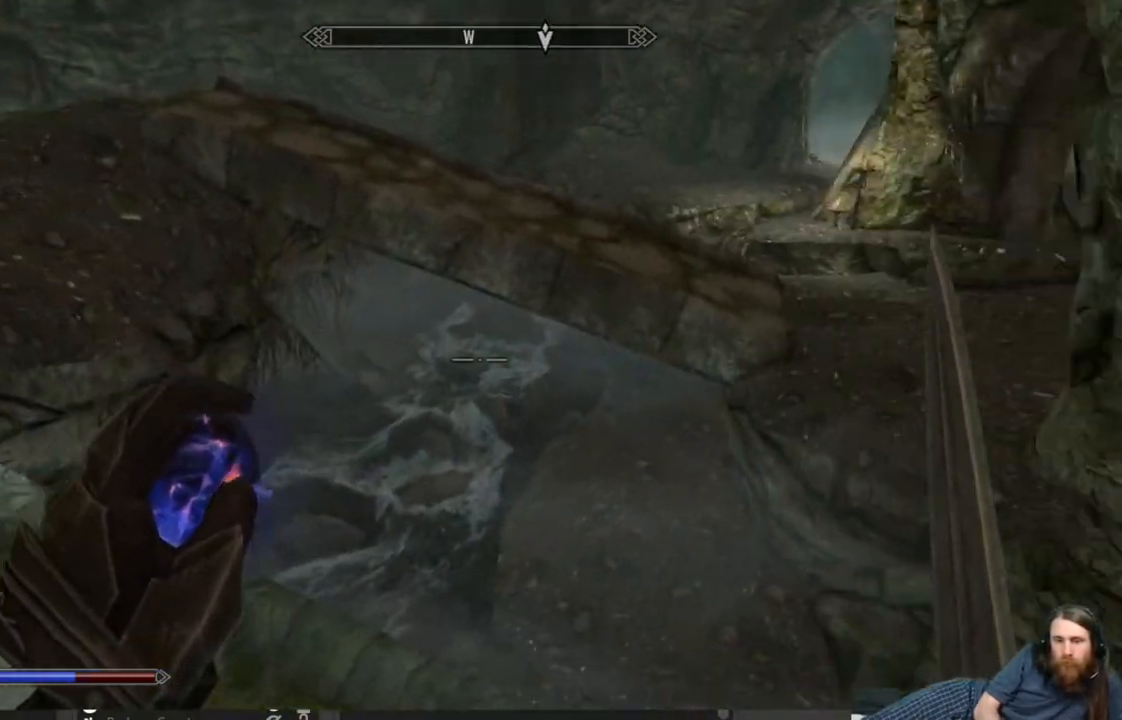
{"buttons": [], "left_stick": "left", "right_stick": "center", "events": [[33, "left_stick", "left"], [100, "right_stick", "right"], [283, "right_stick", "center"]]}
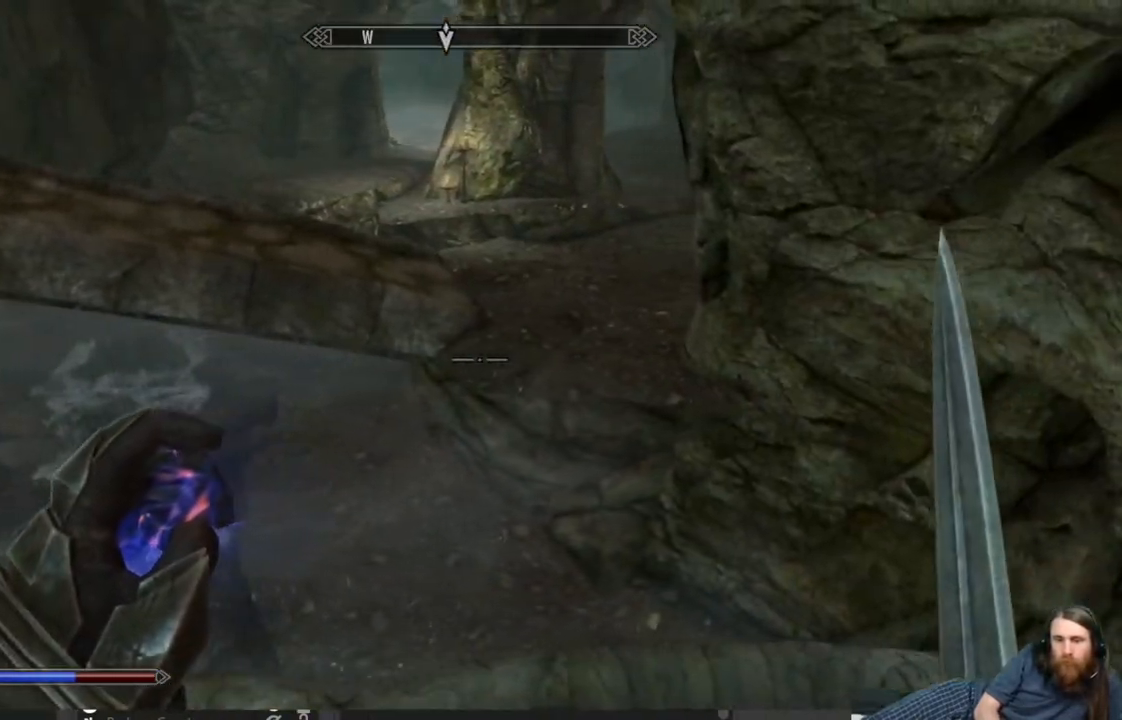
{"buttons": [], "left_stick": "left", "right_stick": "left", "events": [[317, "right_stick", "left"]]}
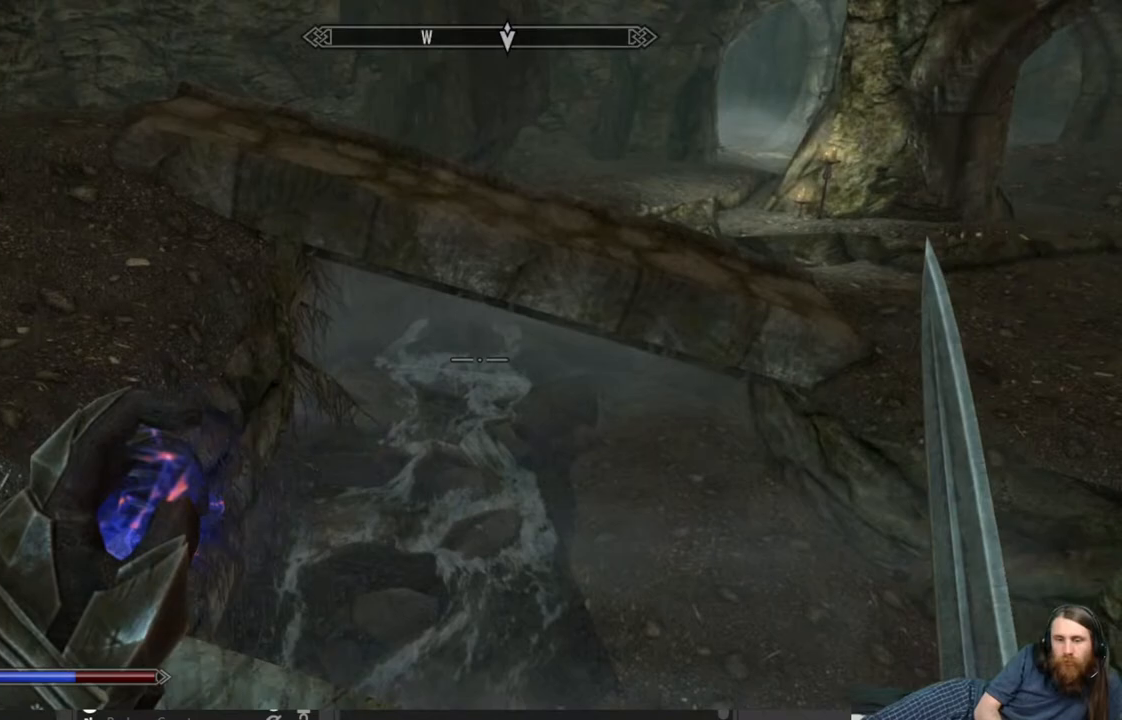
{"buttons": [], "left_stick": "up-left", "right_stick": "left", "events": [[100, "left_stick", "up-left"], [267, "right_stick", "center"], [450, "right_stick", "left"]]}
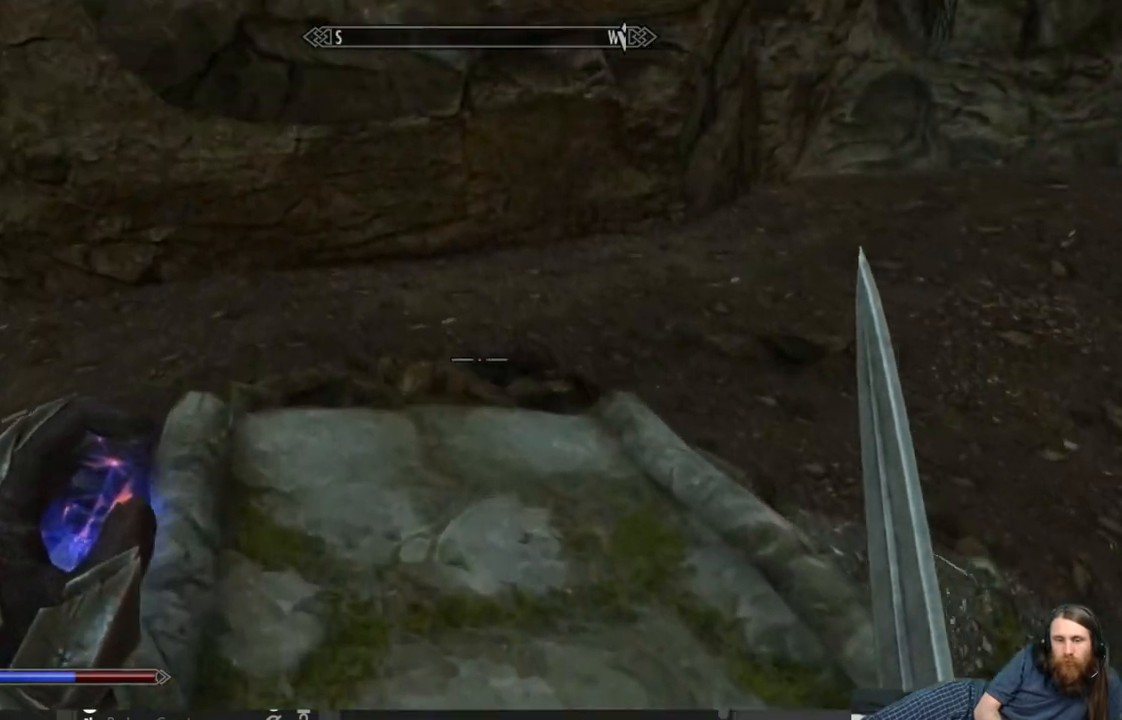
{"buttons": [], "left_stick": "up-right", "right_stick": "center", "events": [[17, "left_stick", "up"], [200, "left_stick", "up-right"], [217, "right_stick", "center"]]}
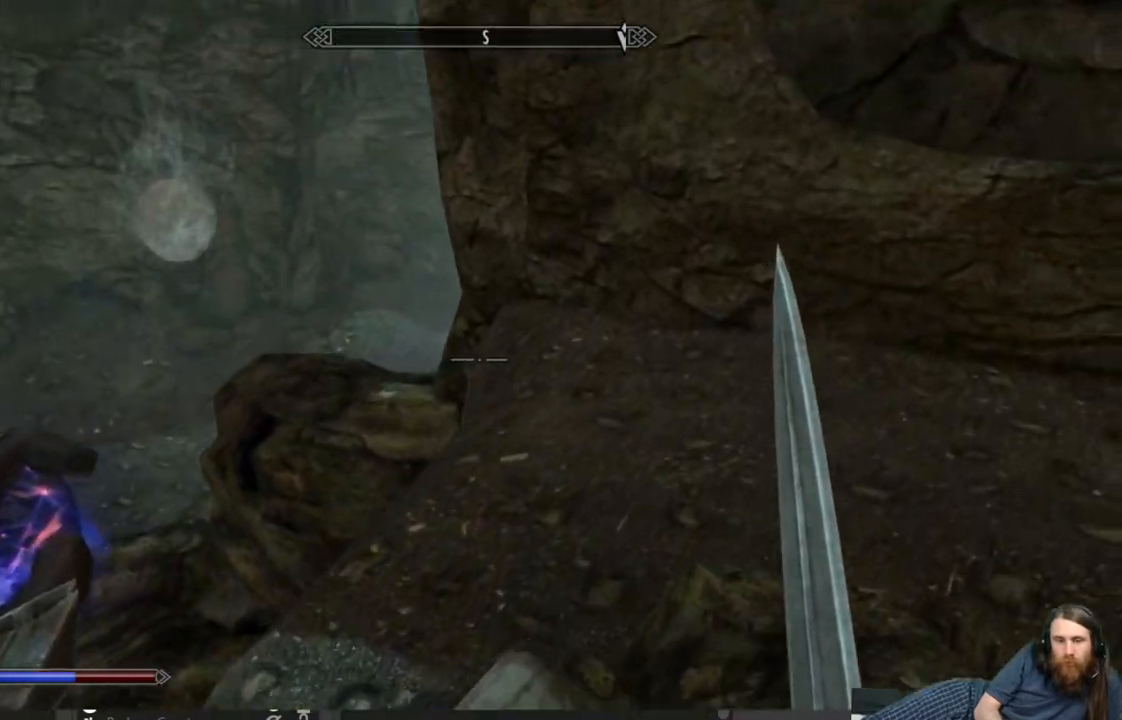
{"buttons": [], "left_stick": "up", "right_stick": "down", "events": [[300, "left_stick", "up"], [383, "right_stick", "down"]]}
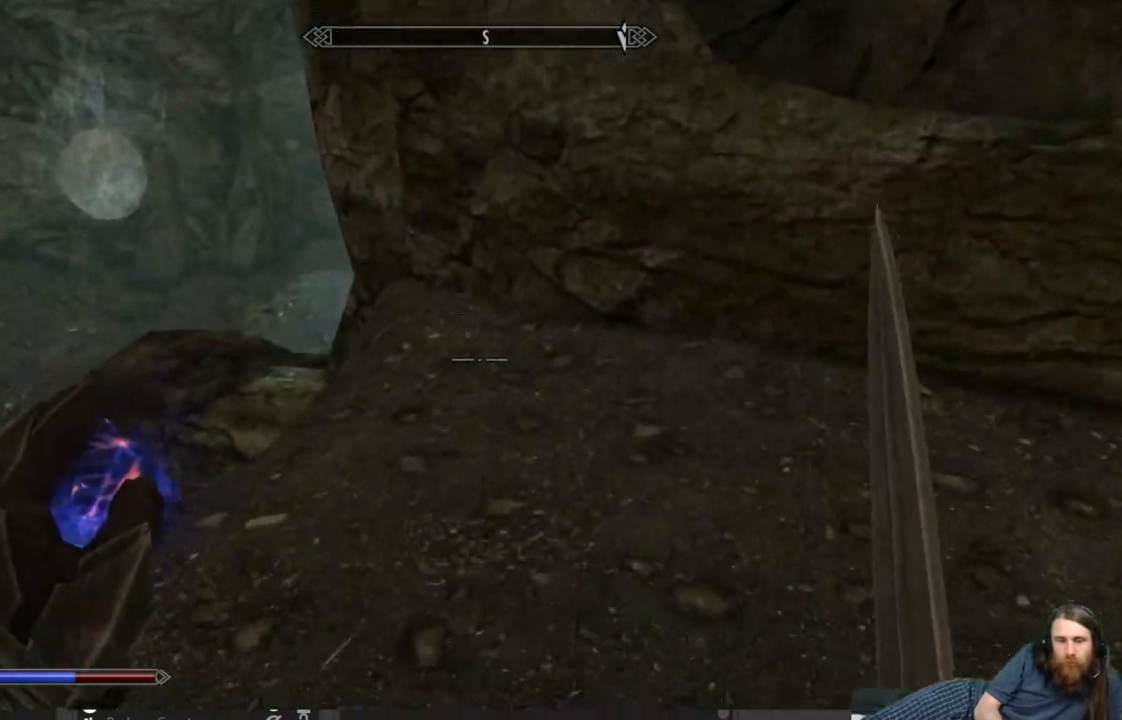
{"buttons": [], "left_stick": "up-right", "right_stick": "right", "events": [[117, "right_stick", "center"], [217, "left_stick", "up-right"], [300, "right_stick", "right"]]}
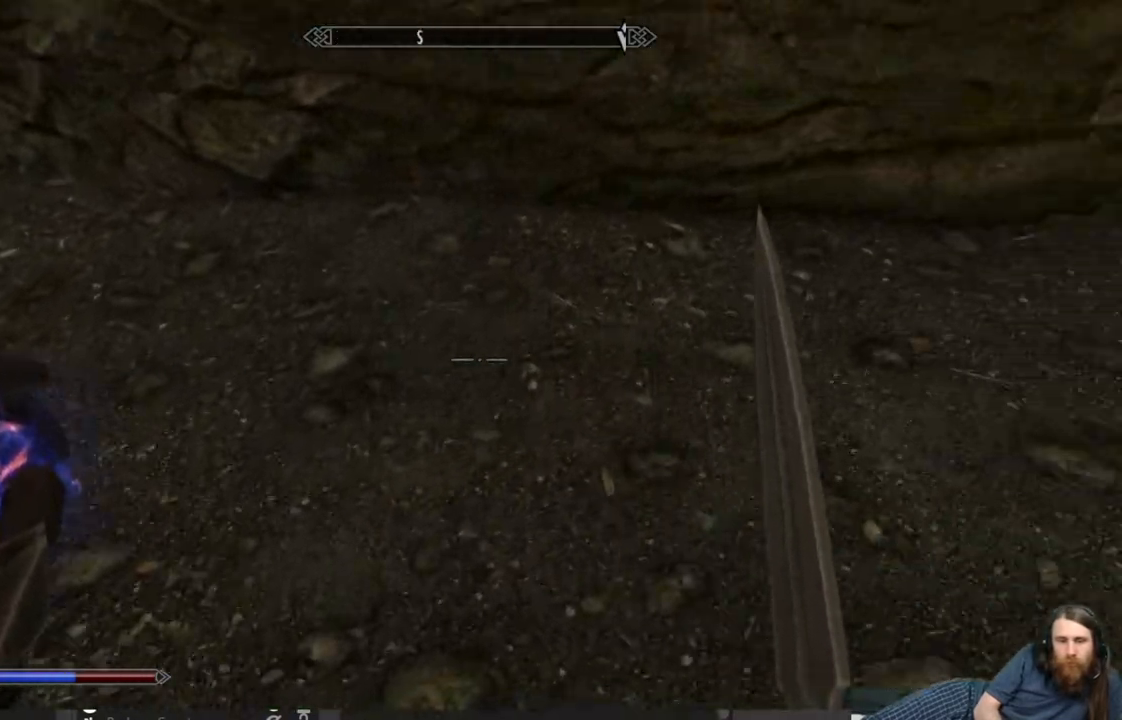
{"buttons": [], "left_stick": "up", "right_stick": "center", "events": [[433, "left_stick", "up"], [433, "right_stick", "center"]]}
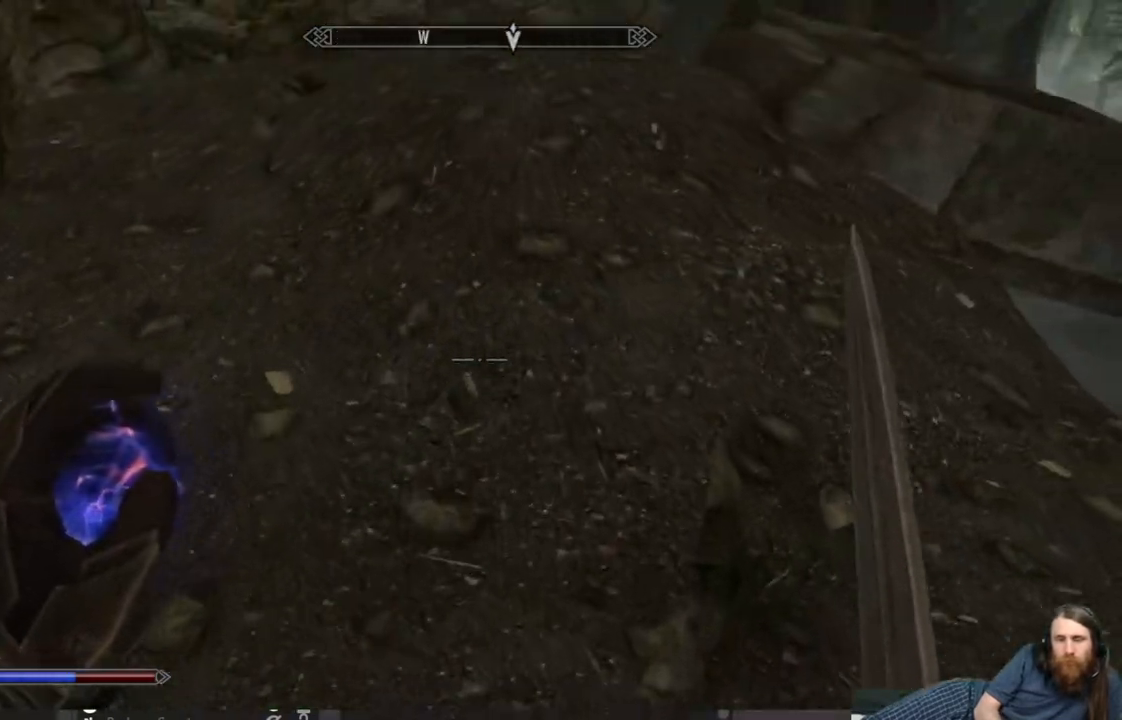
{"buttons": [], "left_stick": "up", "right_stick": "up-left", "events": [[83, "right_stick", "up-right"], [333, "right_stick", "center"], [500, "right_stick", "up-left"]]}
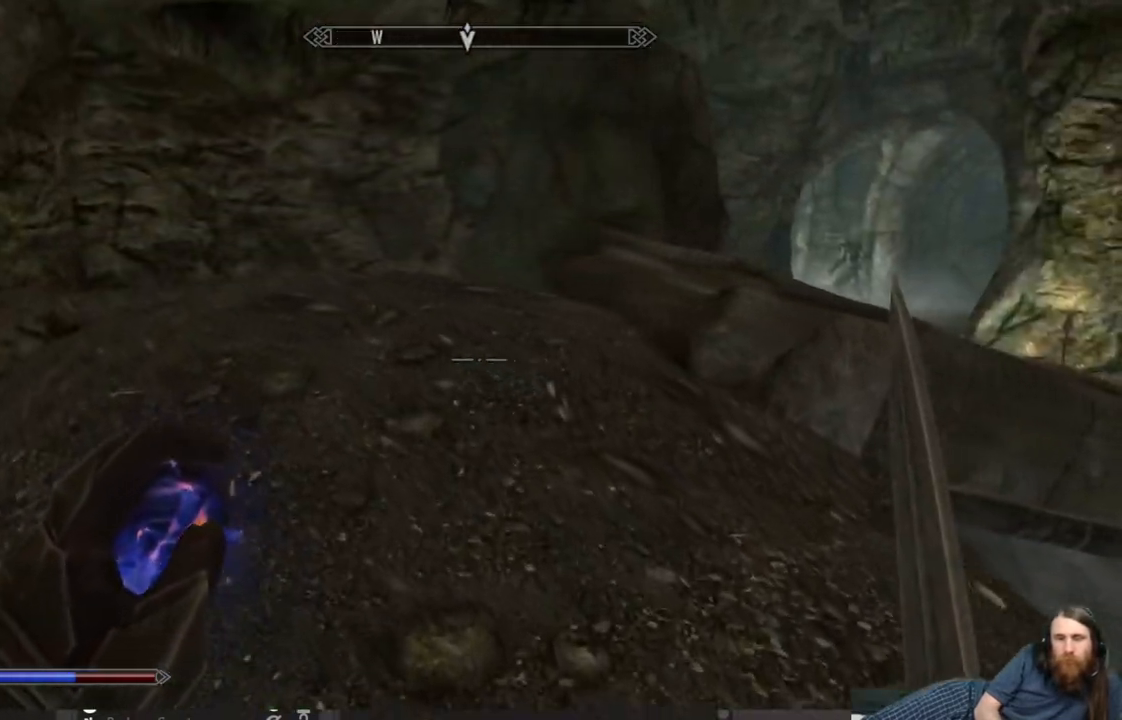
{"buttons": [], "left_stick": "up", "right_stick": "down", "events": [[217, "right_stick", "center"], [433, "right_stick", "down"]]}
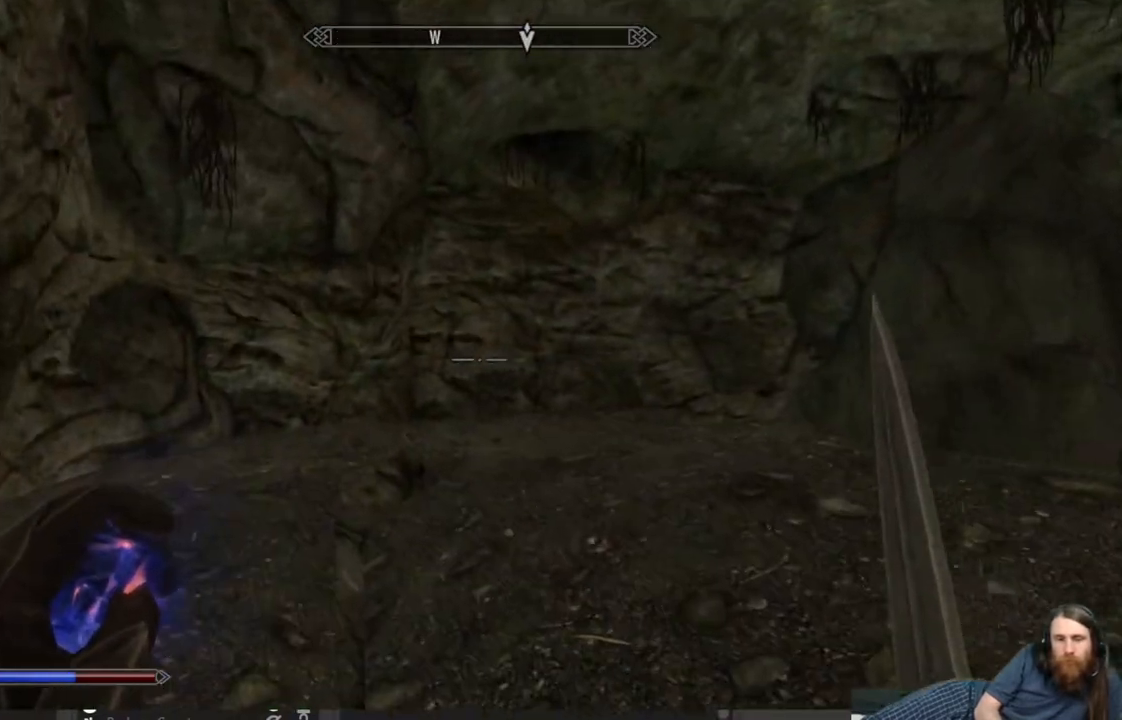
{"buttons": [], "left_stick": "up", "right_stick": "right", "events": [[17, "right_stick", "down-right"], [217, "right_stick", "center"], [417, "right_stick", "right"]]}
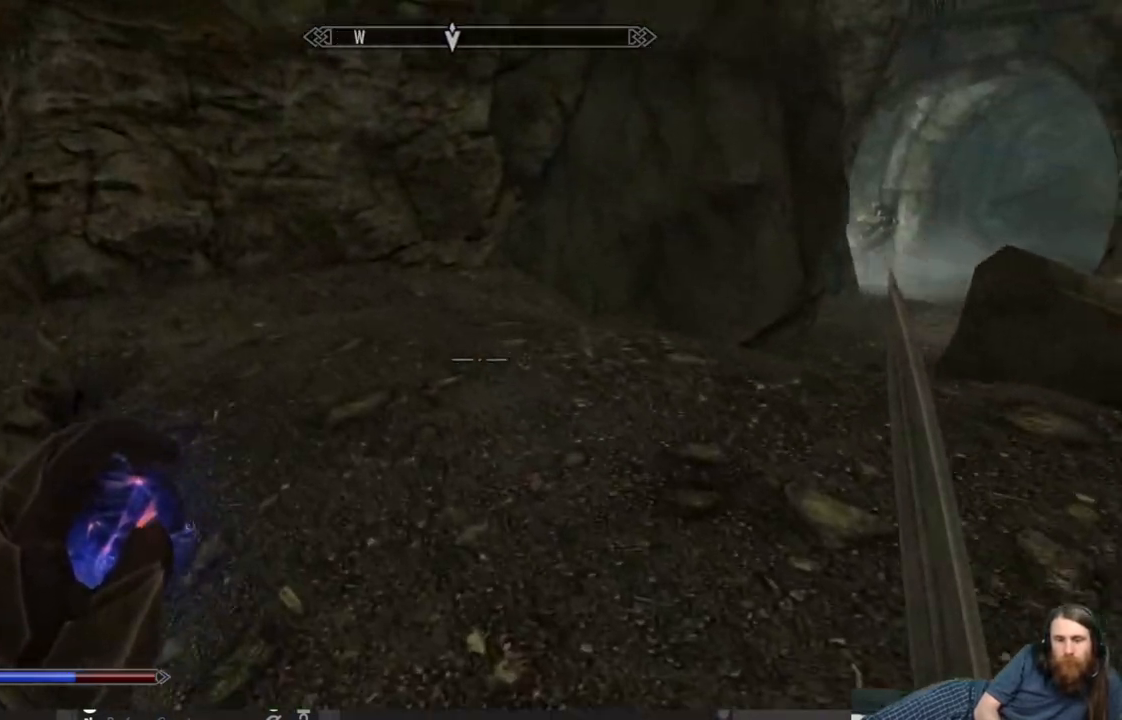
{"buttons": [], "left_stick": "up", "right_stick": "down-right", "events": [[200, "right_stick", "center"], [383, "right_stick", "down-right"]]}
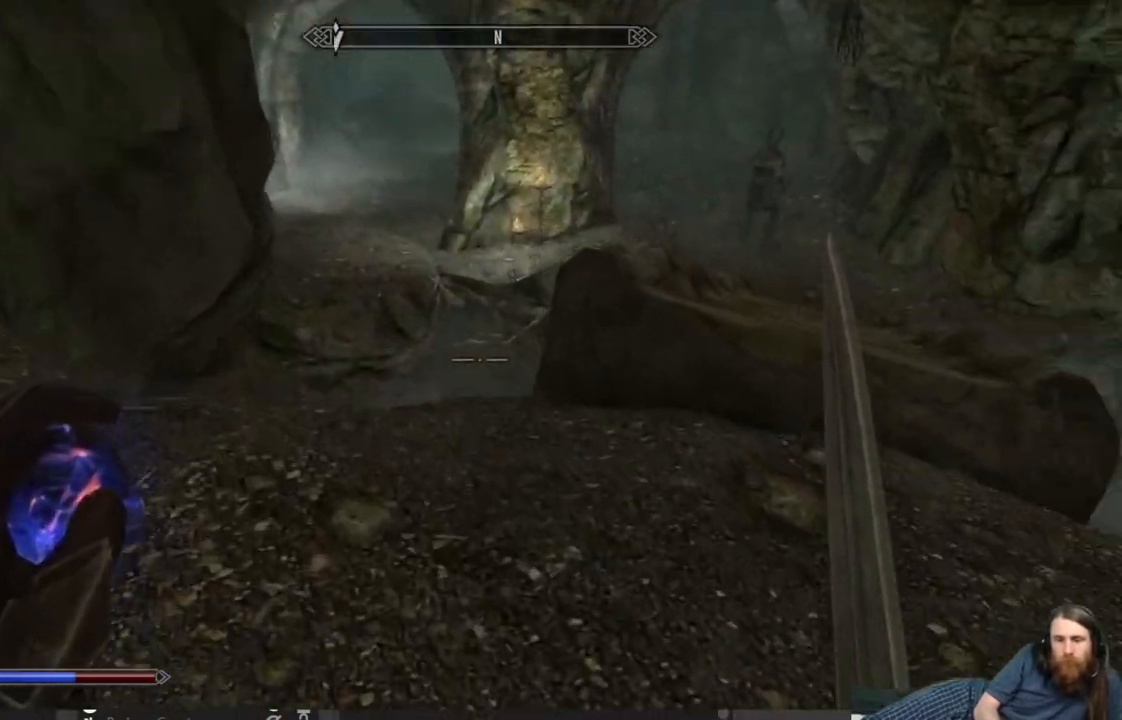
{"buttons": [], "left_stick": "up", "right_stick": "center", "events": [[100, "right_stick", "center"]]}
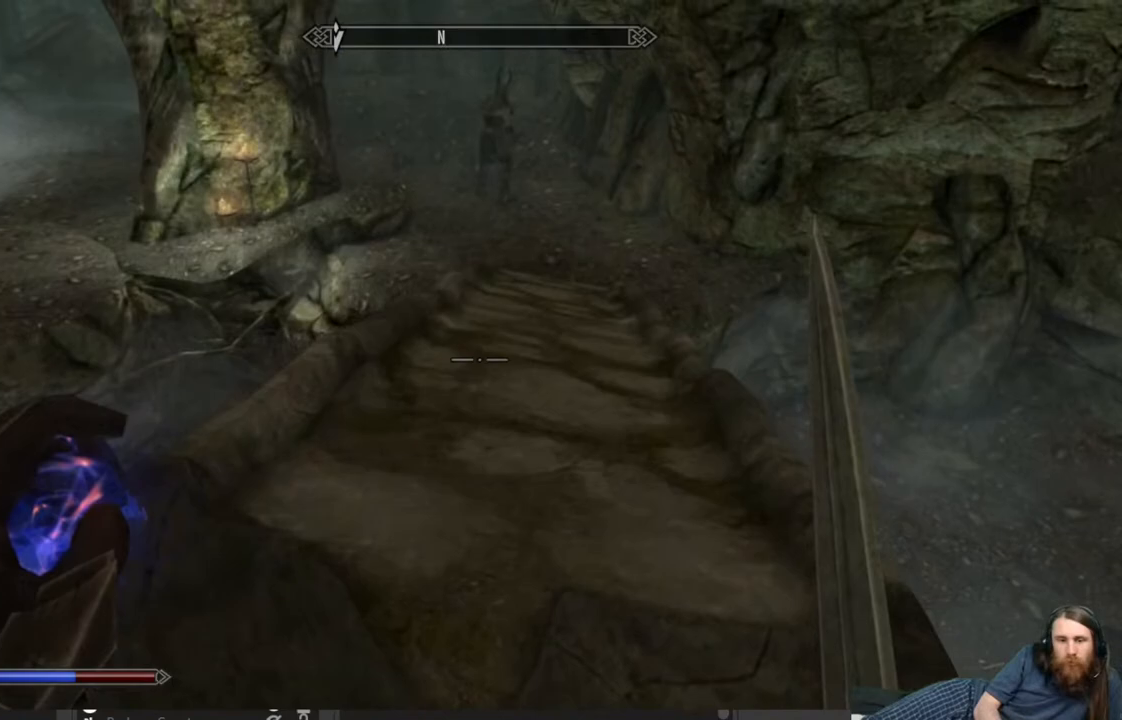
{"buttons": [], "left_stick": "up", "right_stick": "center", "events": []}
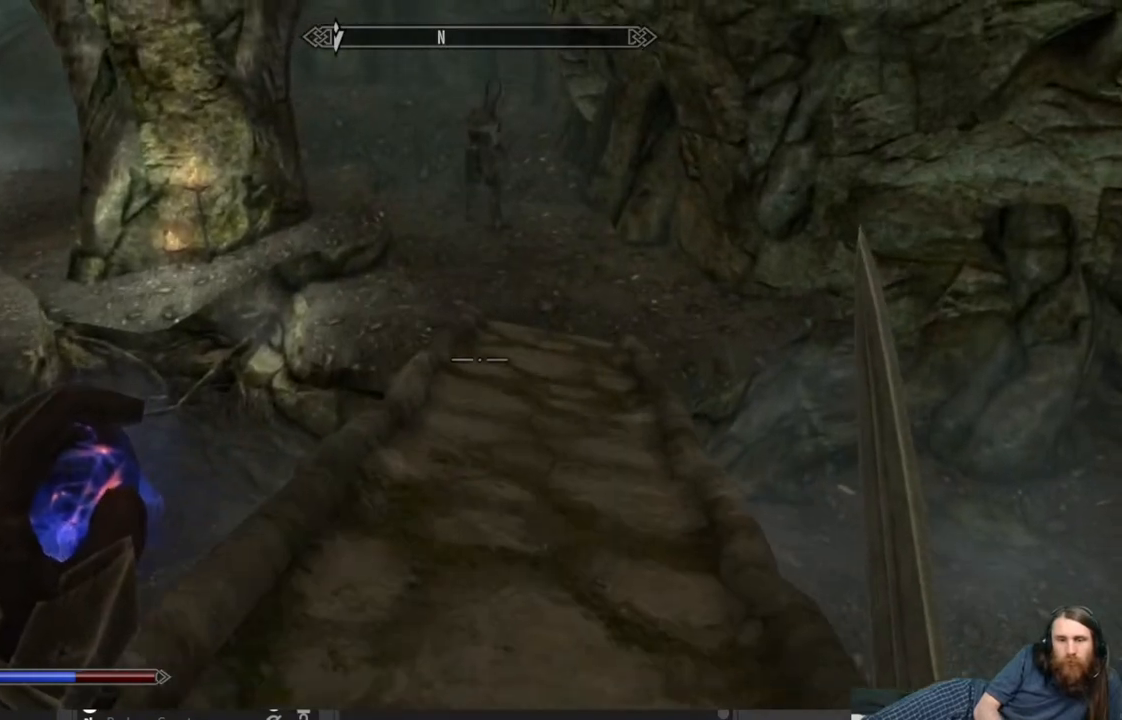
{"buttons": [], "left_stick": "up", "right_stick": "center", "events": []}
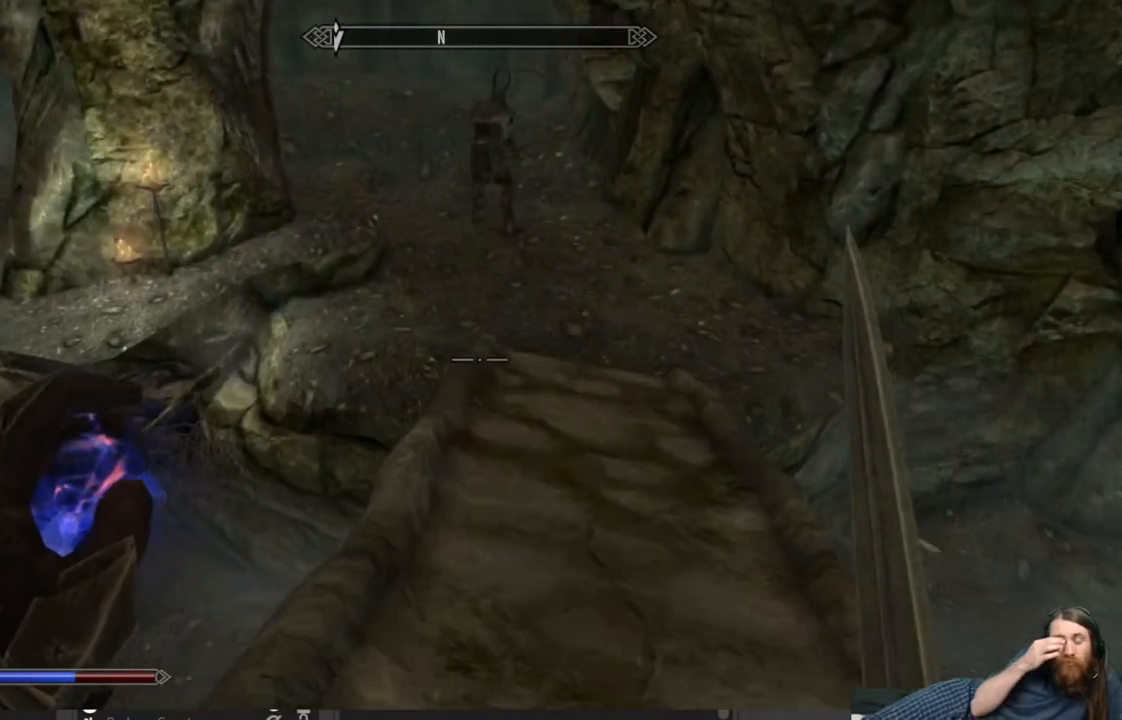
{"buttons": [], "left_stick": "up", "right_stick": "center", "events": []}
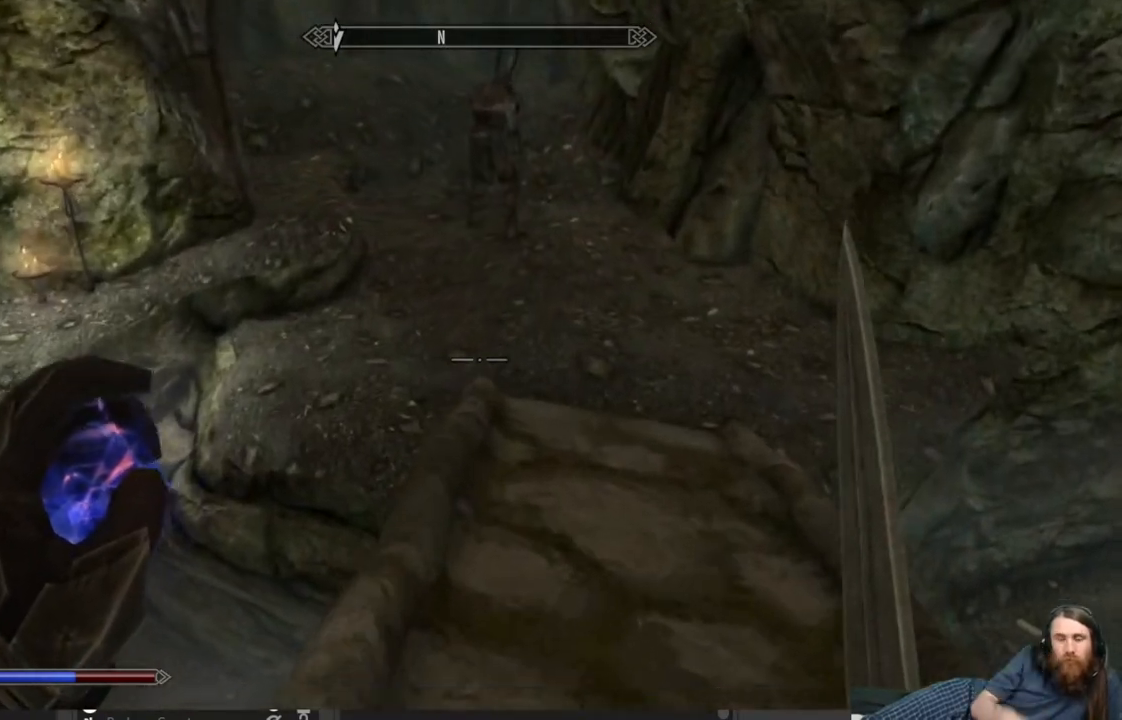
{"buttons": [], "left_stick": "up", "right_stick": "up", "events": [[200, "right_stick", "up-left"], [350, "right_stick", "center"], [433, "right_stick", "up"]]}
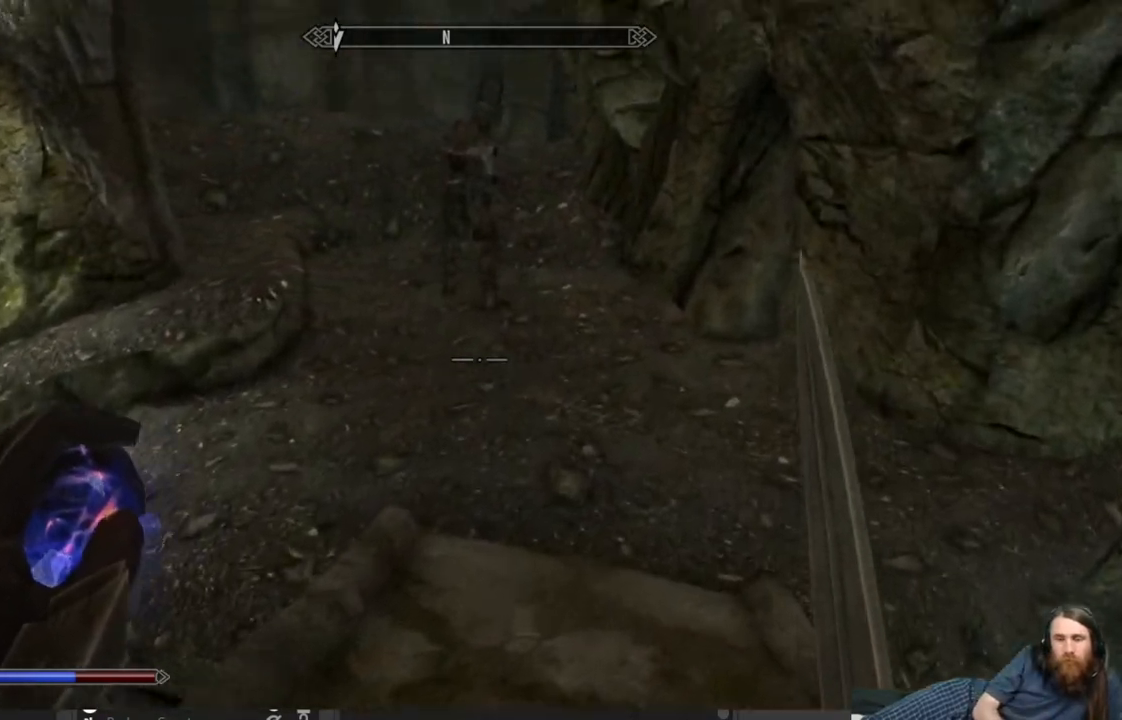
{"buttons": [], "left_stick": "up", "right_stick": "up", "events": [[83, "right_stick", "center"], [233, "right_stick", "up-left"], [317, "right_stick", "center"], [417, "right_stick", "up"]]}
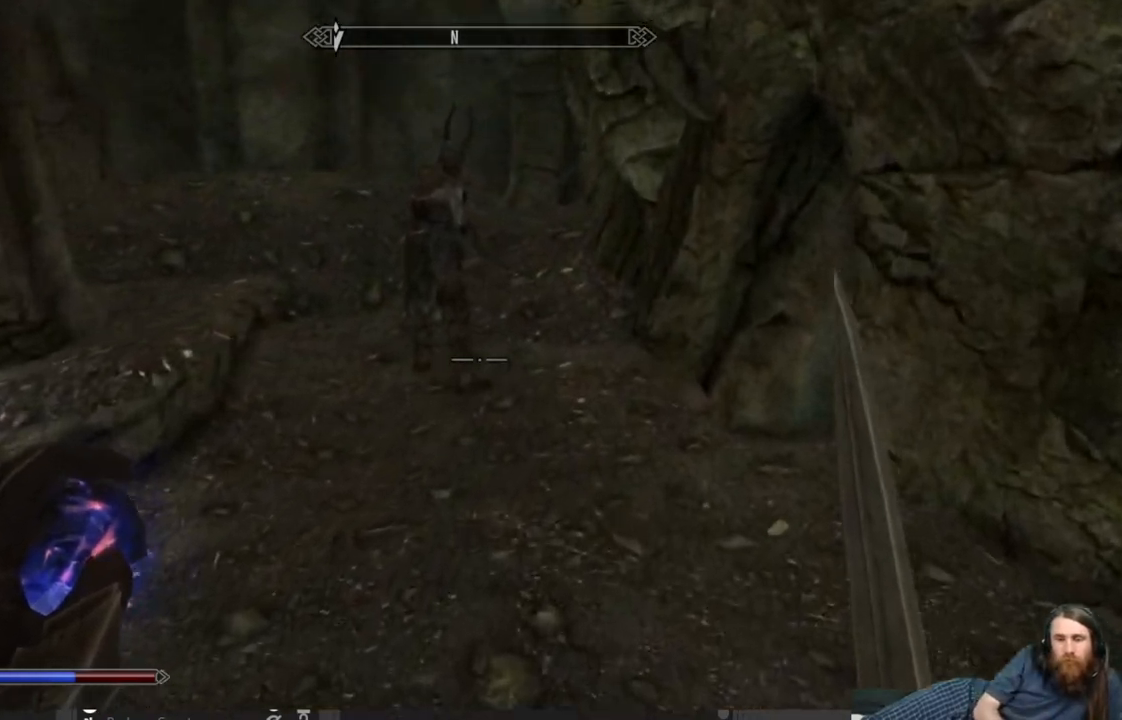
{"buttons": [], "left_stick": "up", "right_stick": "center", "events": [[100, "right_stick", "center"], [250, "right_stick", "up"], [417, "right_stick", "center"]]}
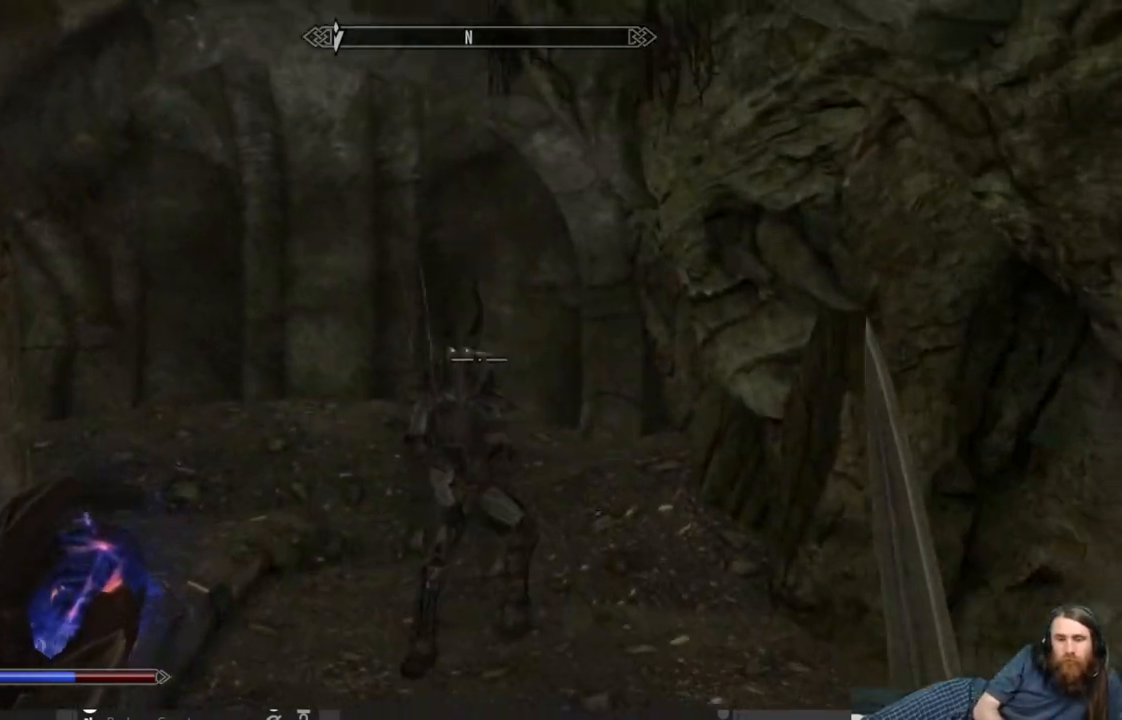
{"buttons": ["R2"], "left_stick": "up", "right_stick": "center", "events": [[317, "R2", "down"]]}
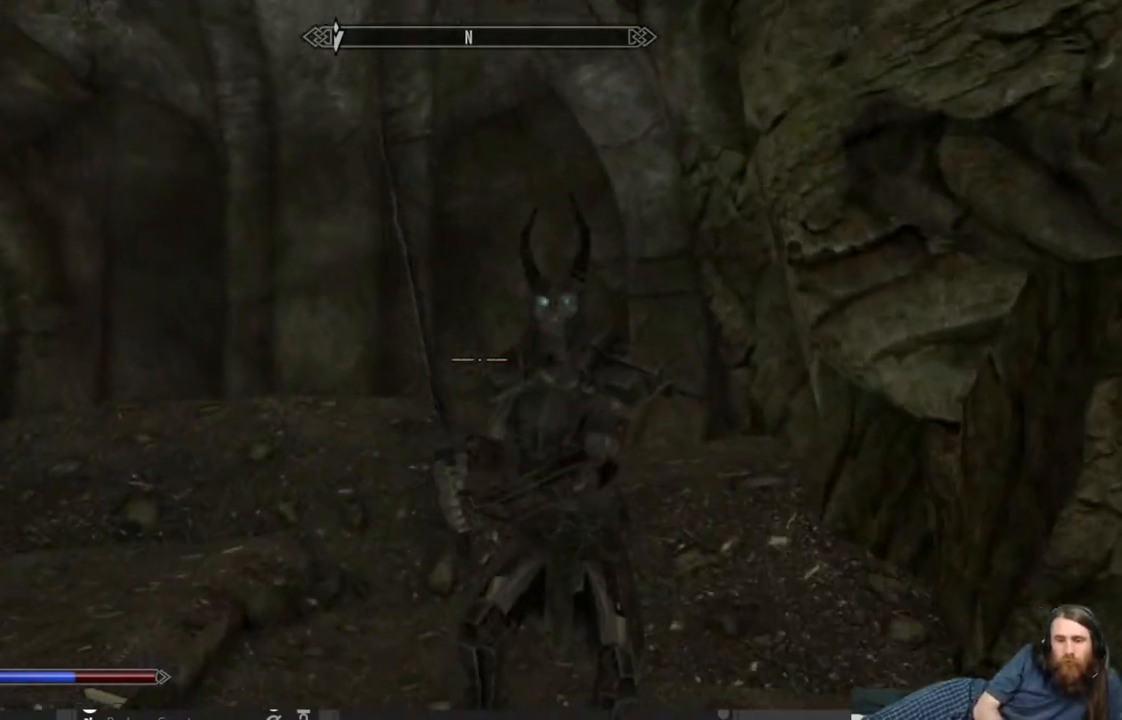
{"buttons": ["R2"], "left_stick": "center", "right_stick": "center", "events": [[350, "right_stick", "down"], [467, "left_stick", "center"], [467, "right_stick", "center"]]}
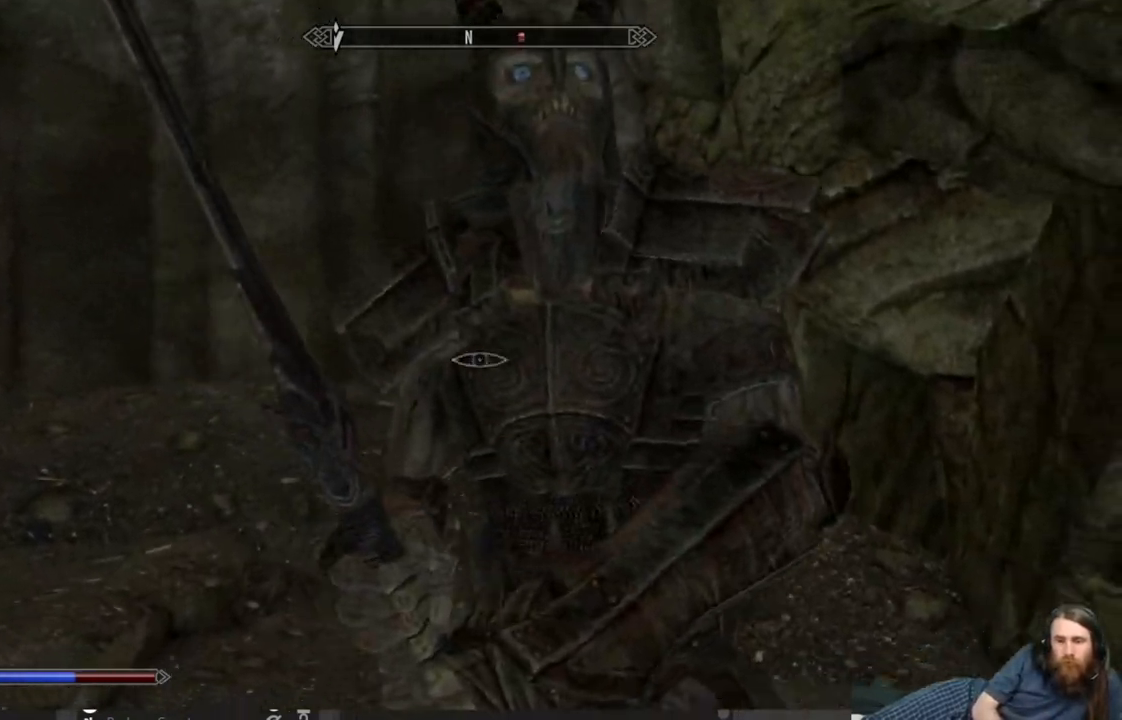
{"buttons": ["R2"], "left_stick": "center", "right_stick": "right", "events": [[433, "right_stick", "right"]]}
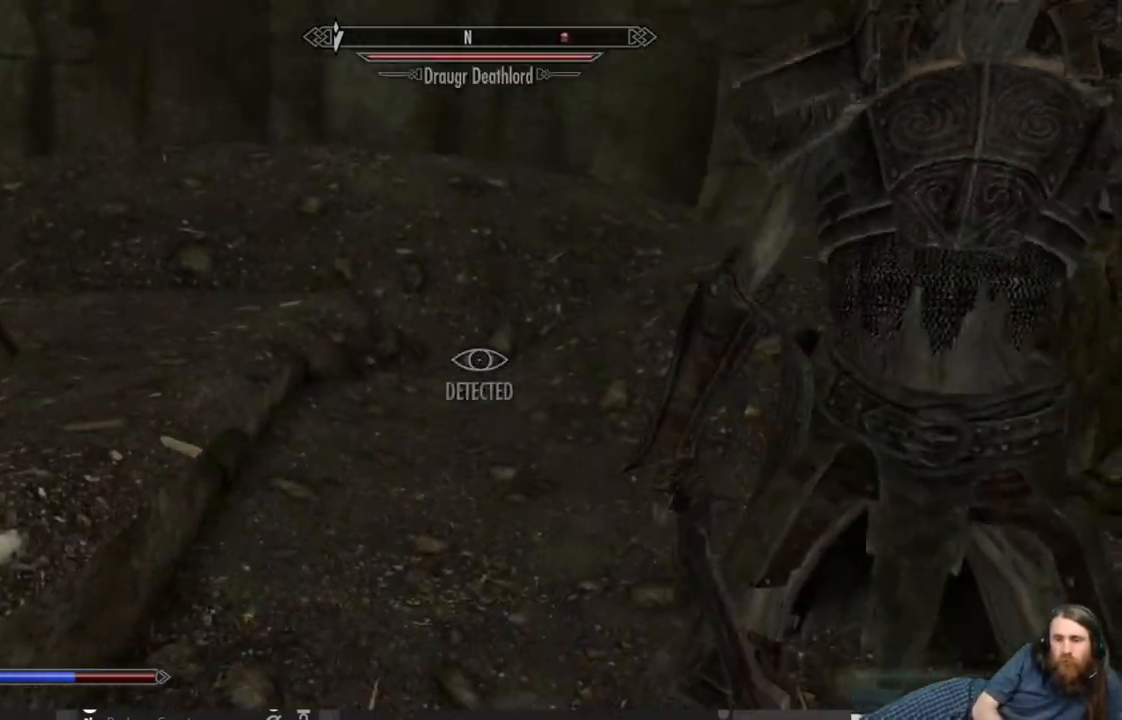
{"buttons": [], "left_stick": "right", "right_stick": "down-right", "events": [[283, "R2", "up"], [317, "left_stick", "down-right"], [350, "right_stick", "center"], [500, "left_stick", "right"], [500, "right_stick", "down-right"]]}
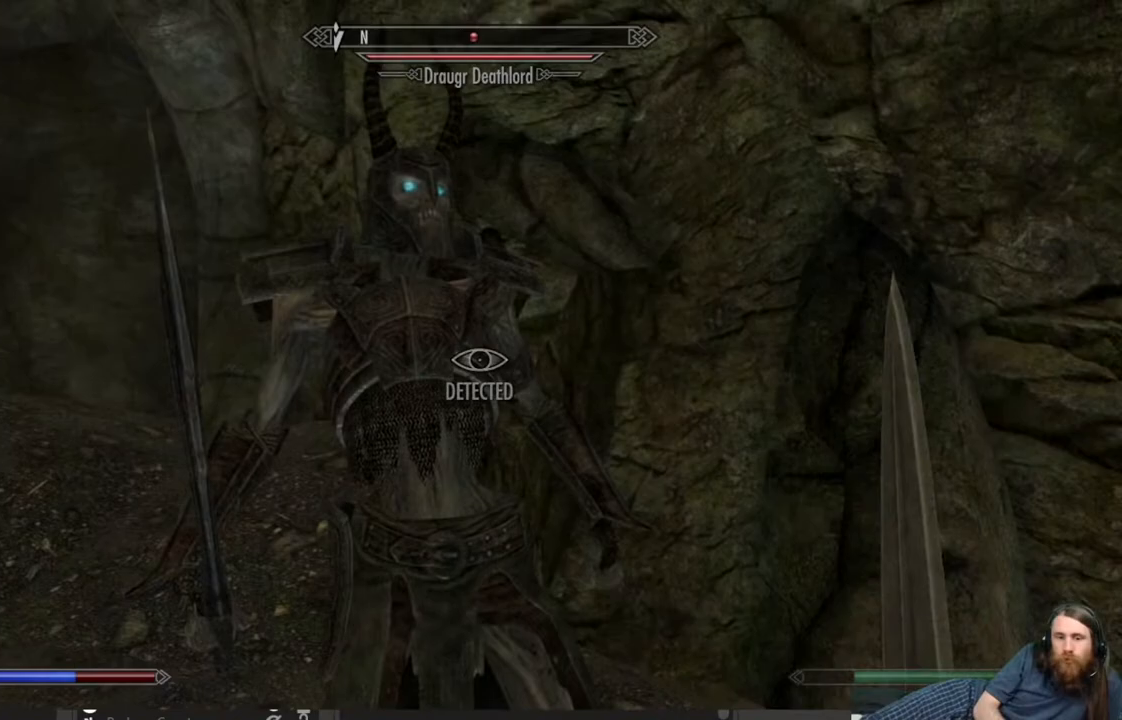
{"buttons": [], "left_stick": "up-right", "right_stick": "down-right", "events": [[117, "left_stick", "up-right"]]}
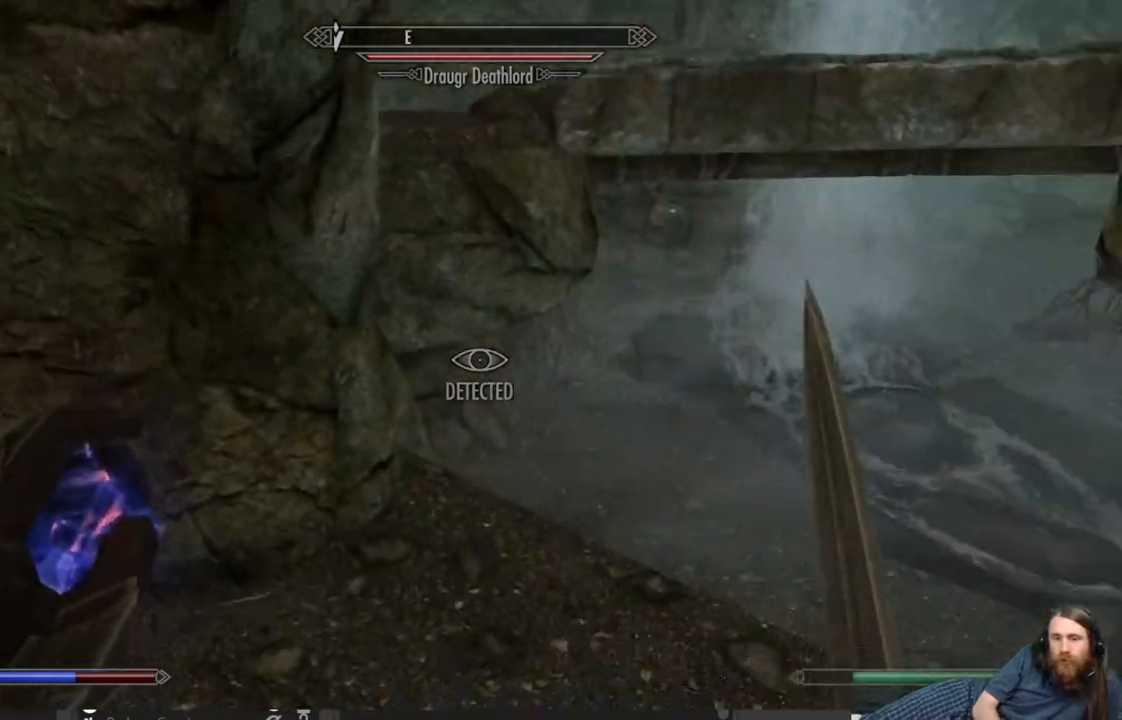
{"buttons": ["A"], "left_stick": "up", "right_stick": "center", "events": [[100, "left_stick", "up"], [117, "right_stick", "center"], [450, "A", "down"]]}